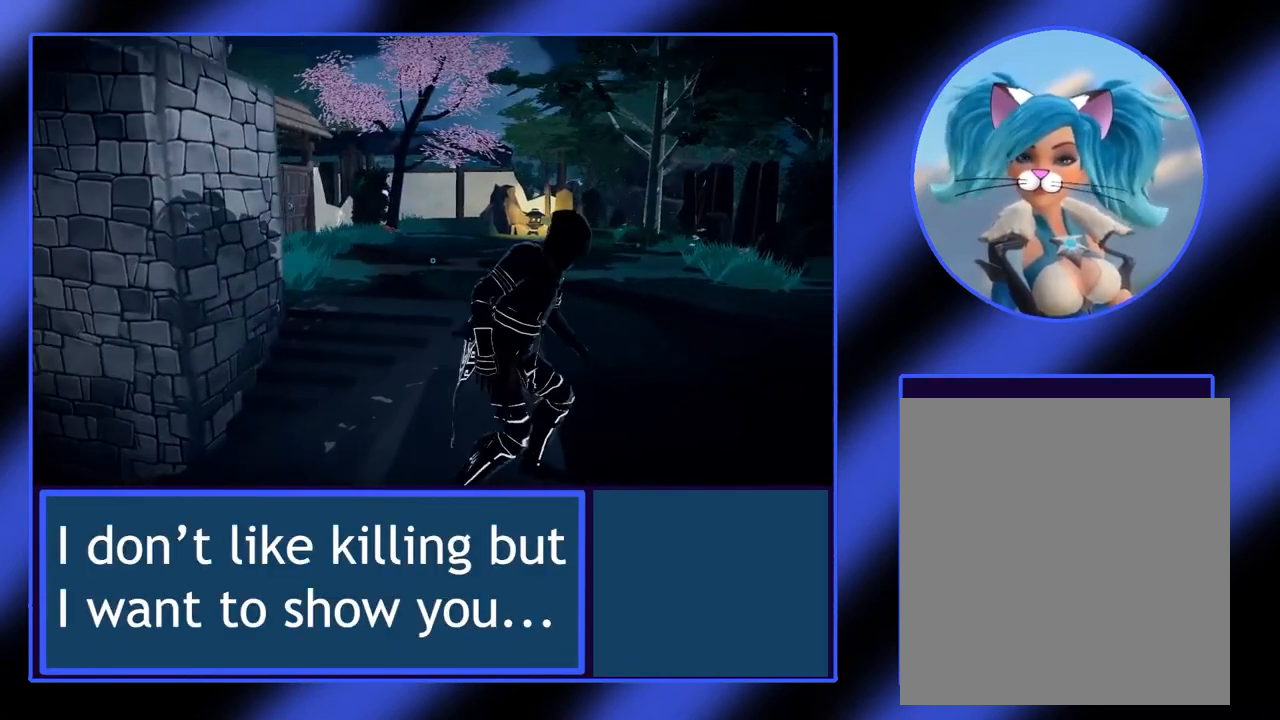
Gameplay with a controller (Xbox layout); each line is a JSON object with the inputs held at the frame after it. "events" lists button and stick changes between this image and that frame as [ms after this image, input, new state], when the widget could be followed in between. Not read: L3 R3 TOUCHPAD other_buttons right_stick.
{"buttons": ["R1"], "left_stick": "up", "events": [[200, "left_stick", "up"], [500, "R1", "down"]]}
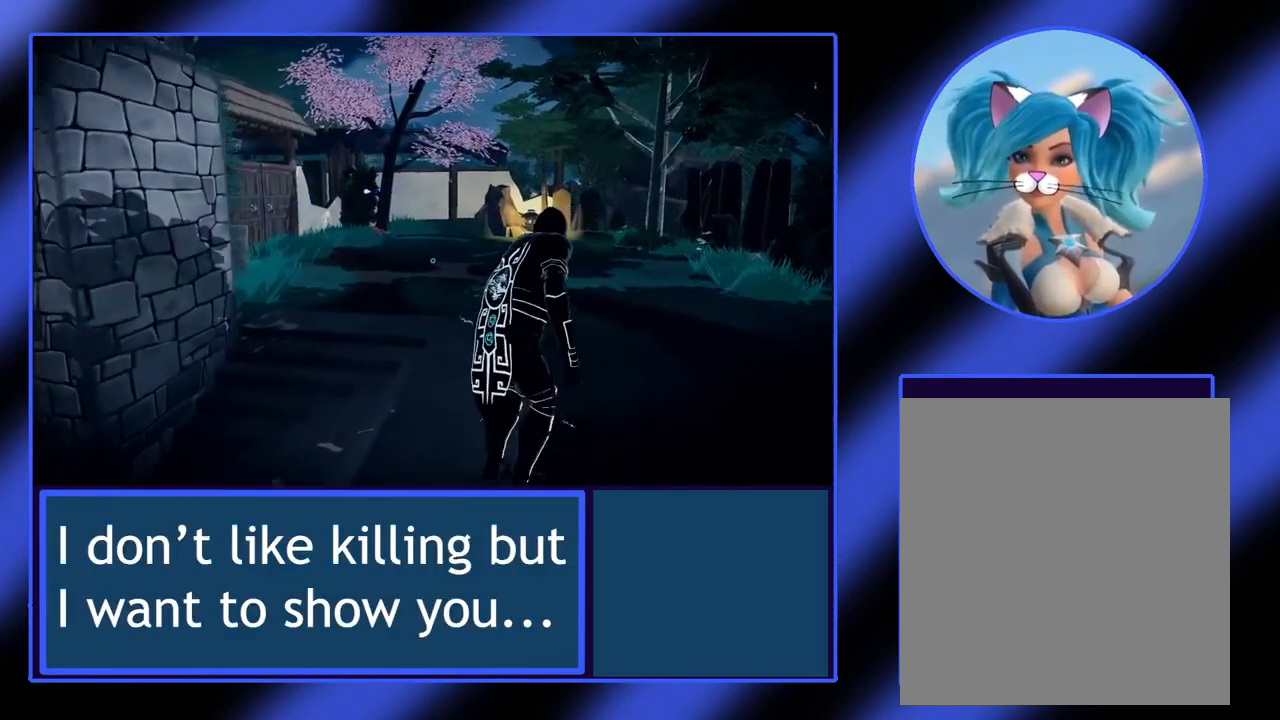
{"buttons": [], "left_stick": "up", "events": [[100, "R1", "up"]]}
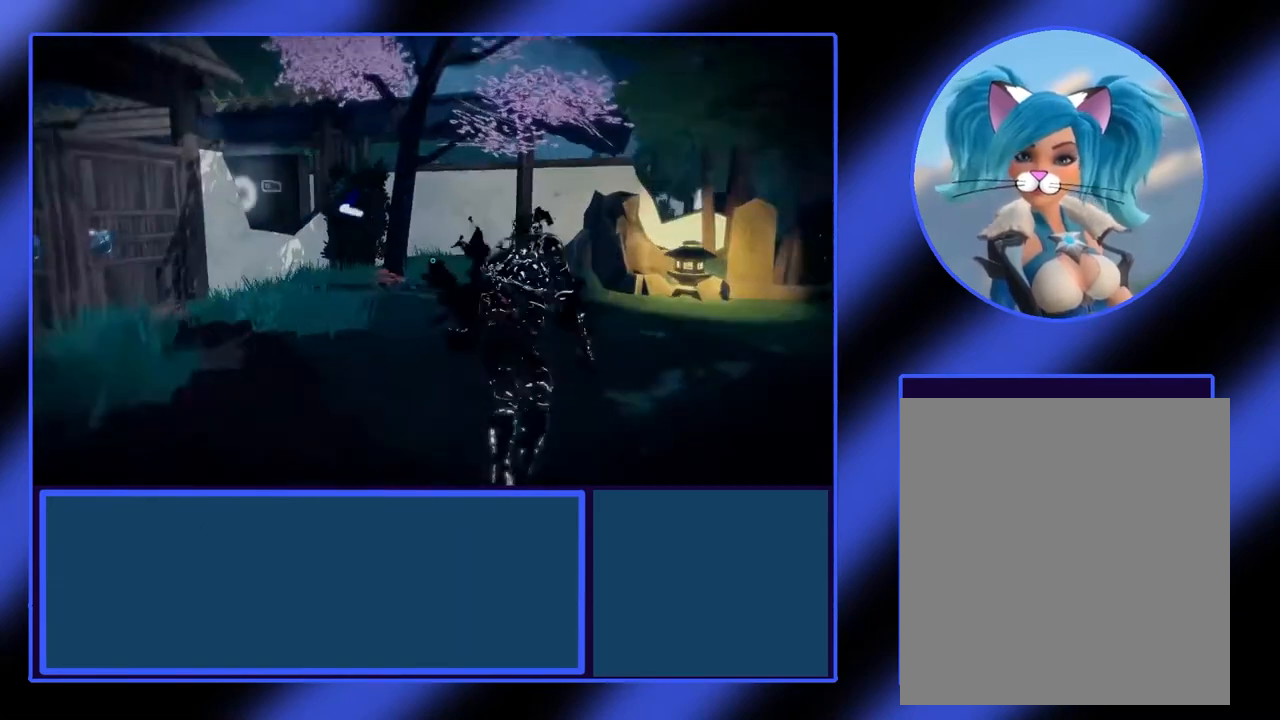
{"buttons": [], "left_stick": "right", "events": [[200, "left_stick", "up-right"], [400, "left_stick", "right"]]}
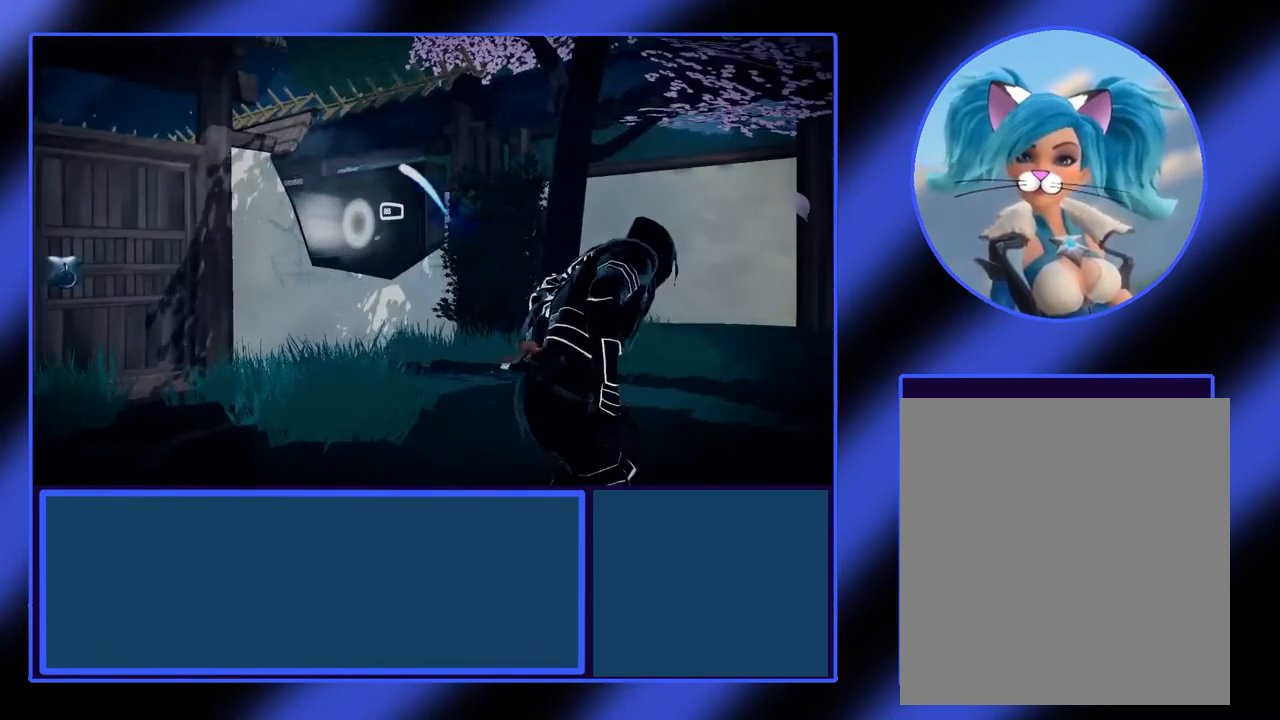
{"buttons": [], "left_stick": "center", "events": [[200, "left_stick", "center"]]}
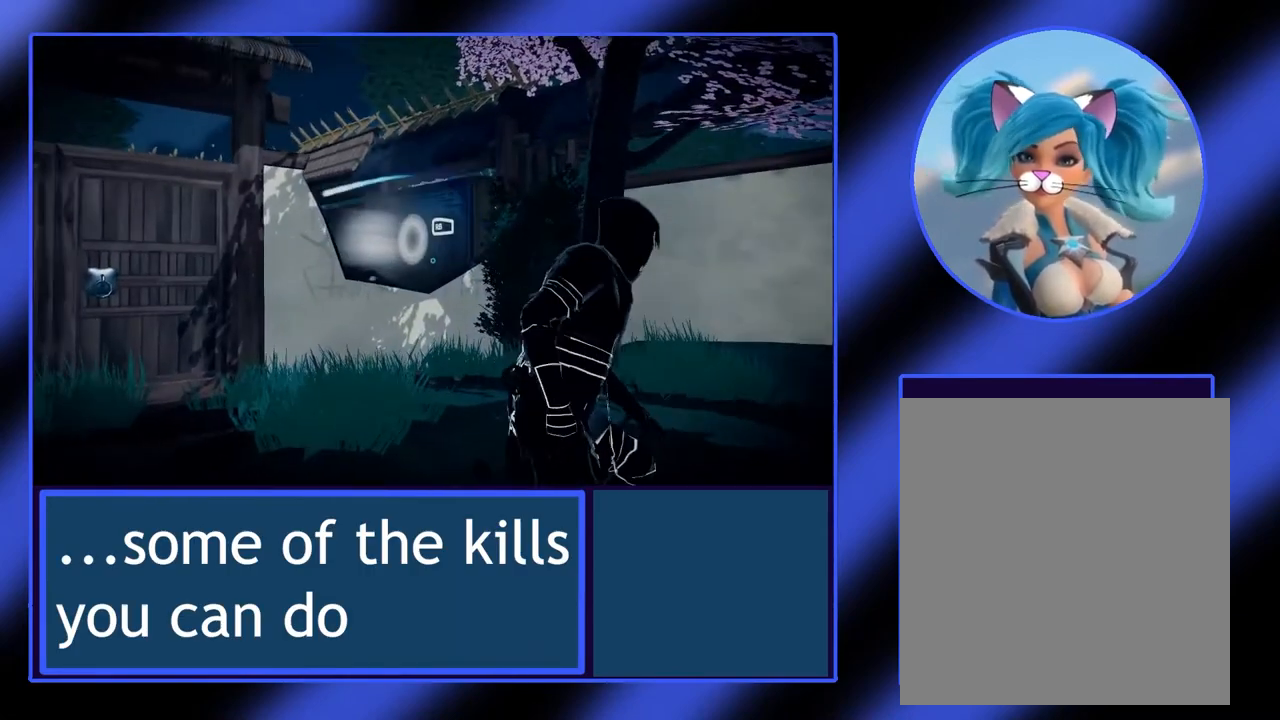
{"buttons": [], "left_stick": "center", "events": [[267, "R1", "down"], [333, "R1", "up"]]}
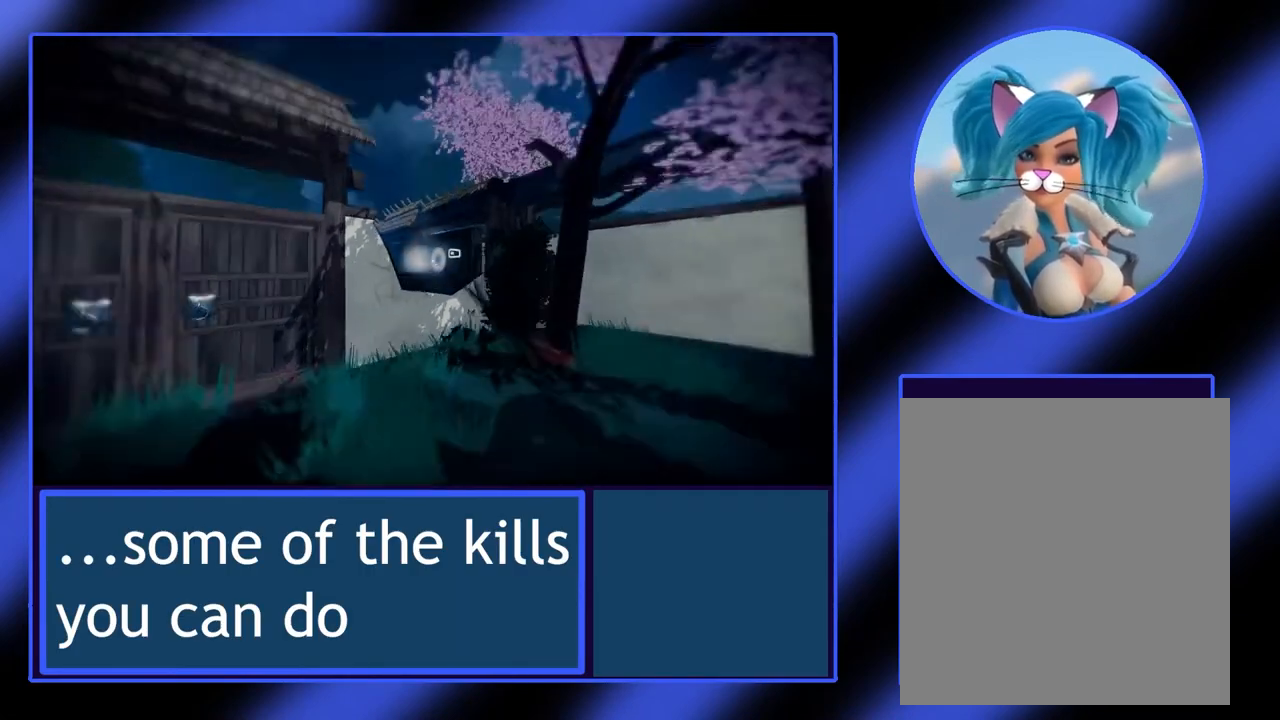
{"buttons": [], "left_stick": "center", "events": []}
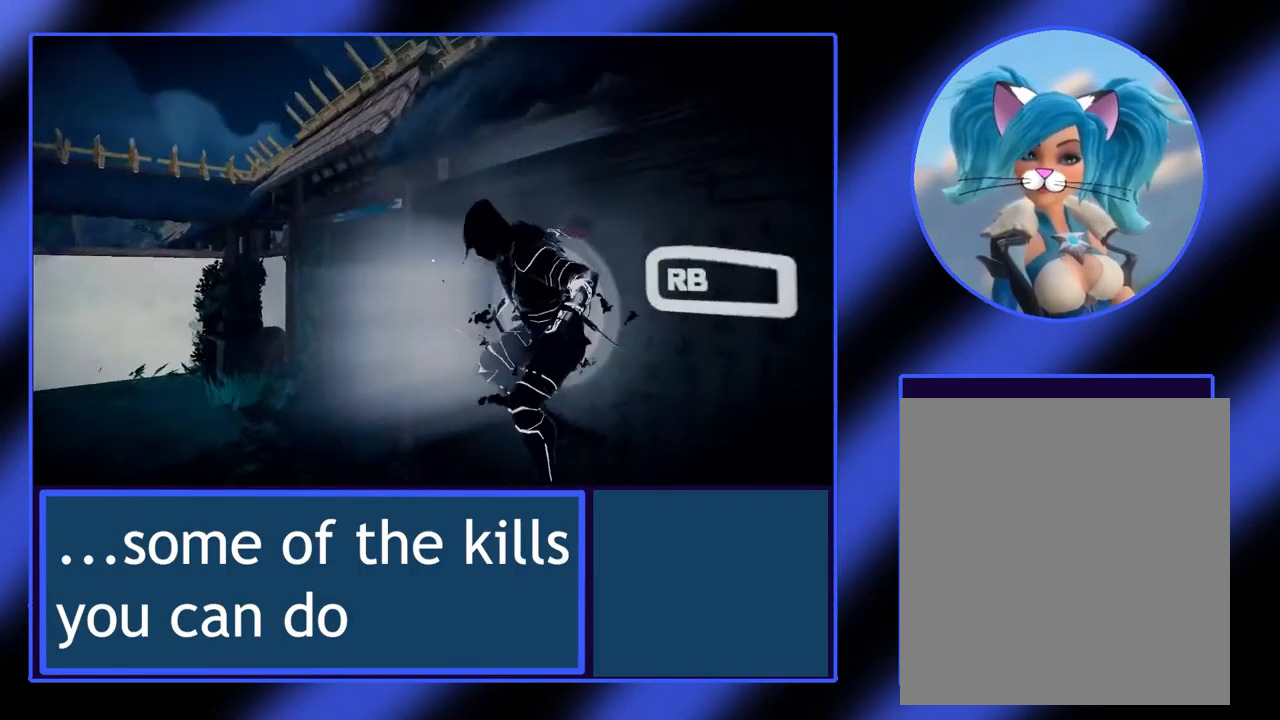
{"buttons": [], "left_stick": "center", "events": []}
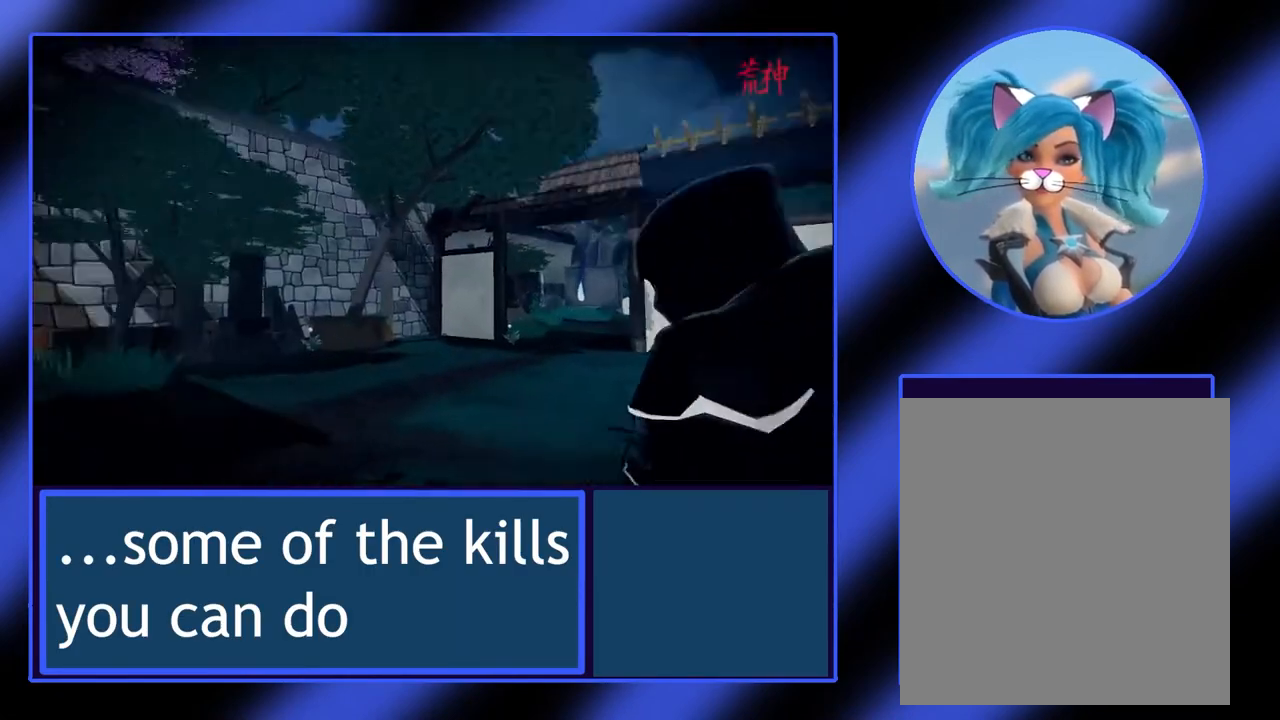
{"buttons": [], "left_stick": "up", "events": [[167, "left_stick", "up"]]}
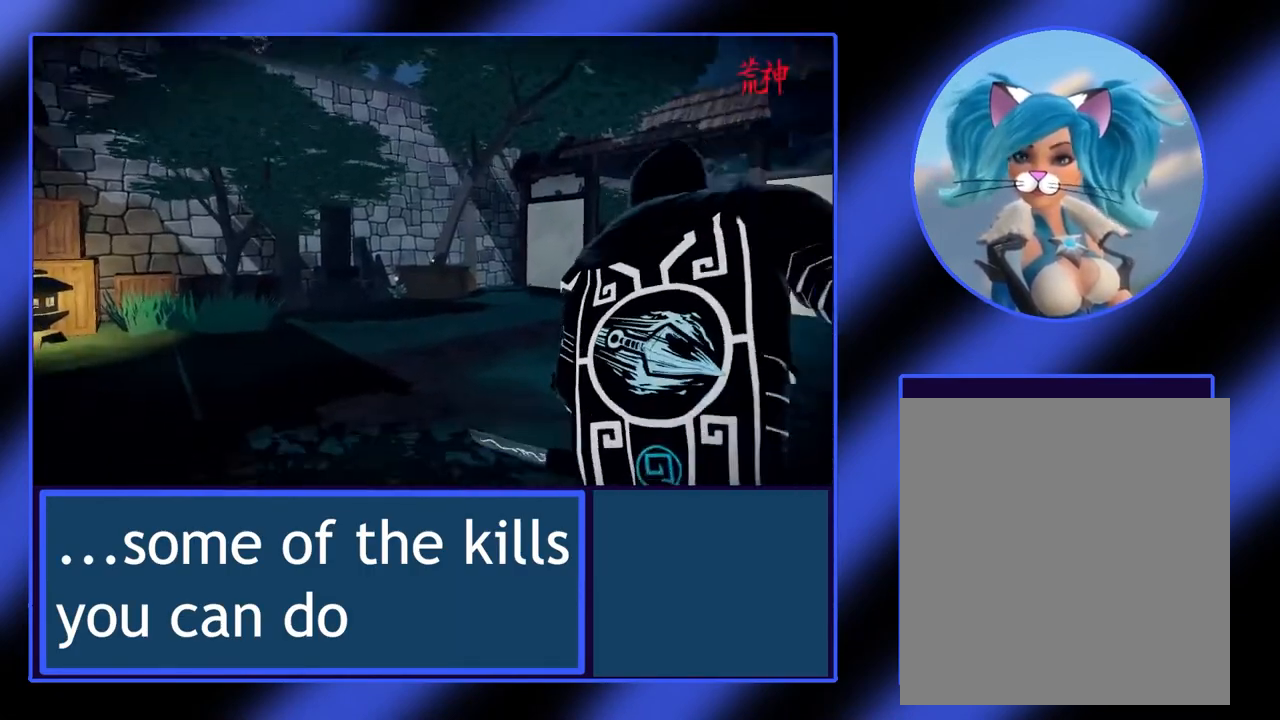
{"buttons": [], "left_stick": "up-left", "events": [[167, "left_stick", "up-left"]]}
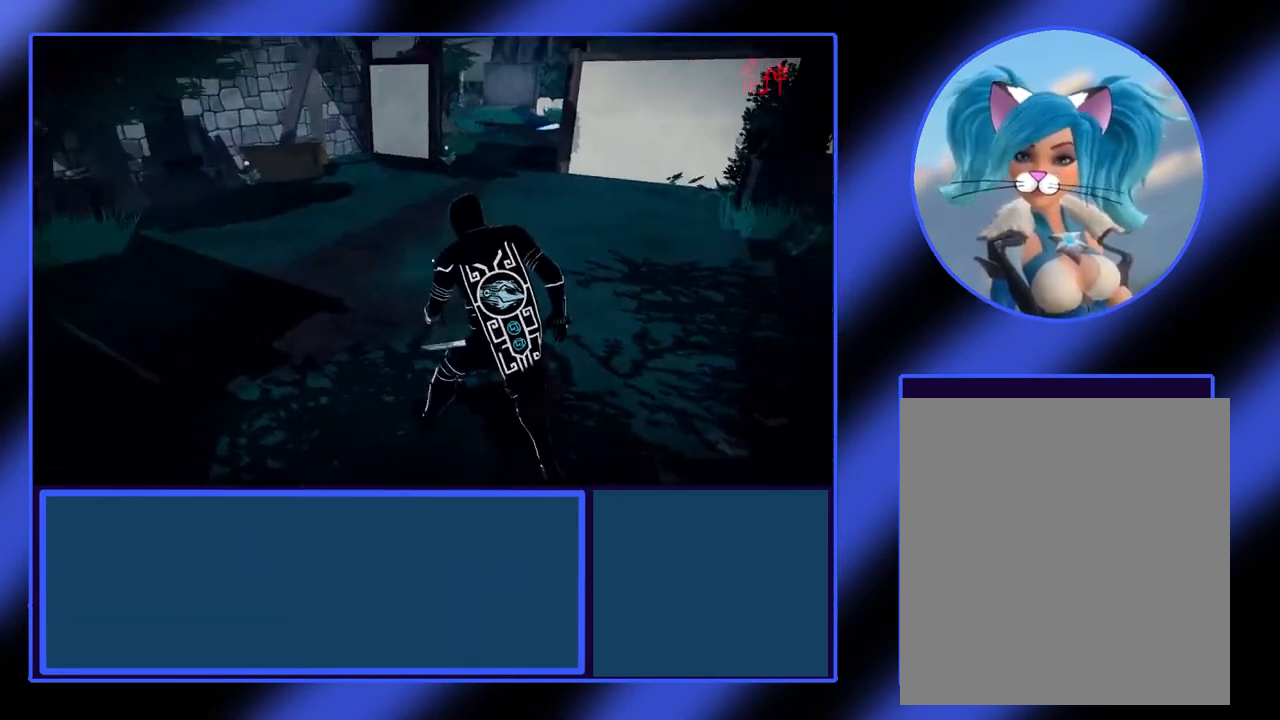
{"buttons": [], "left_stick": "up-left", "events": []}
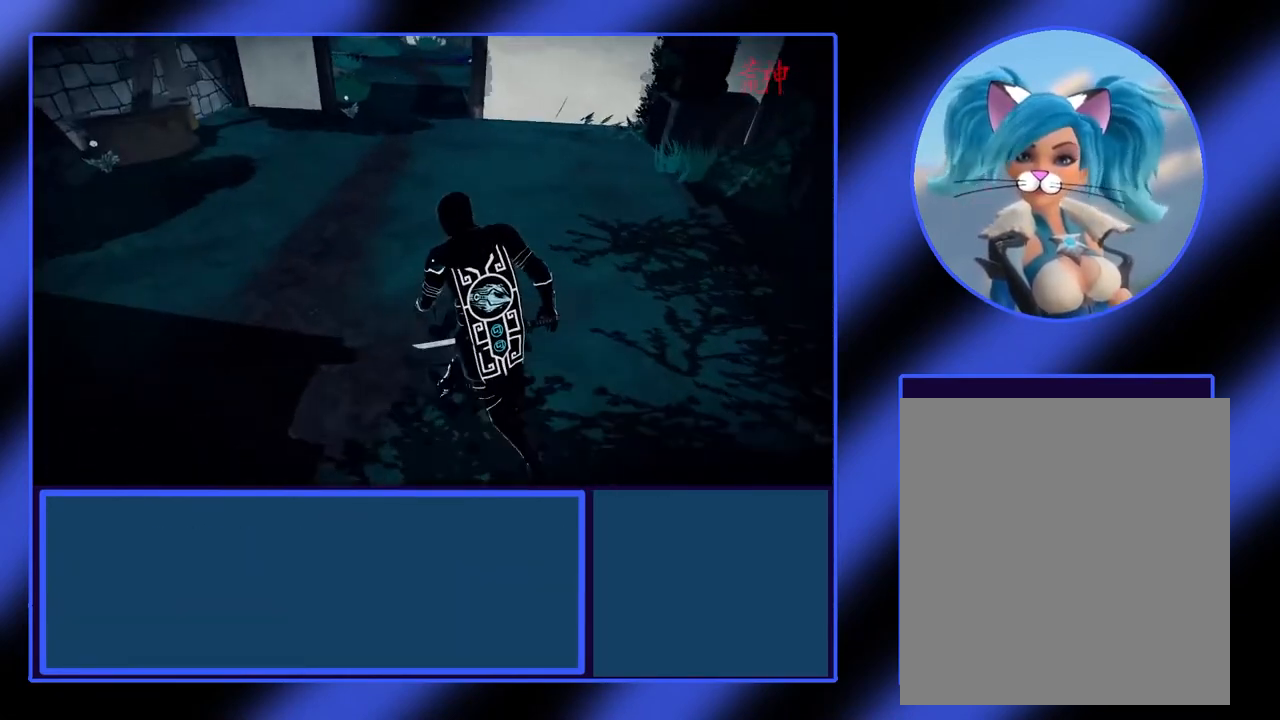
{"buttons": [], "left_stick": "up-left", "events": []}
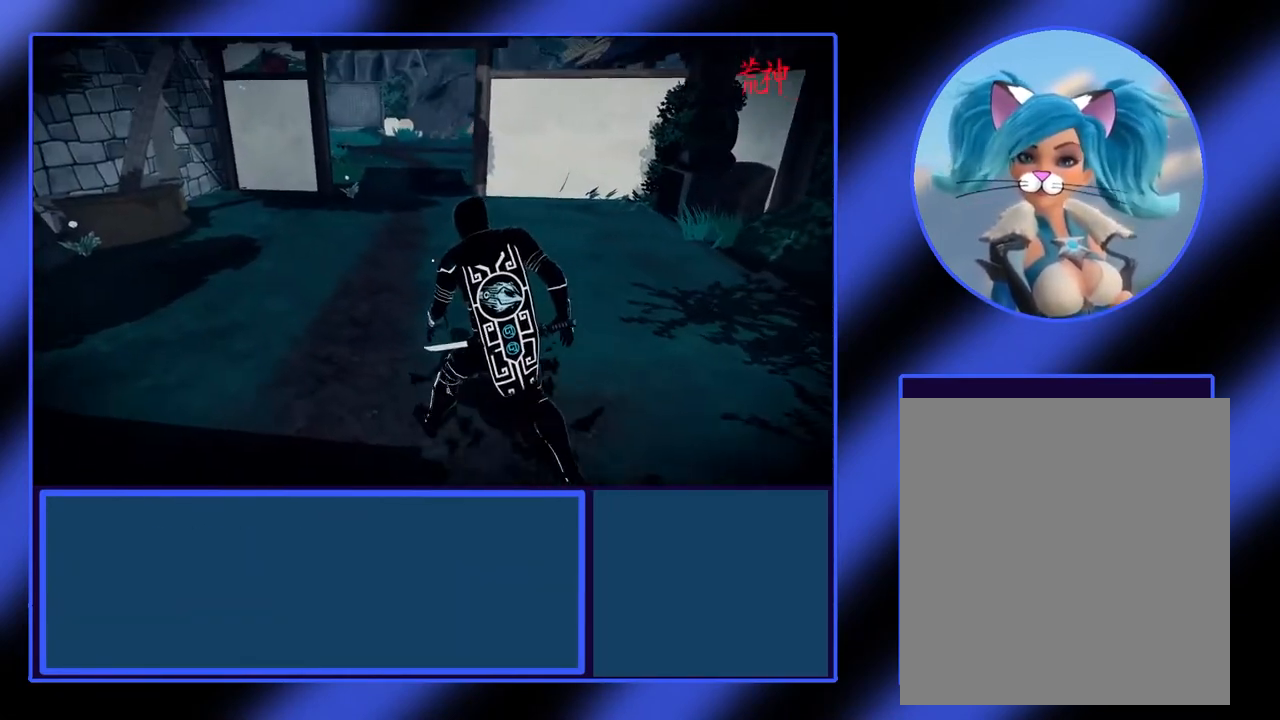
{"buttons": [], "left_stick": "up-left", "events": []}
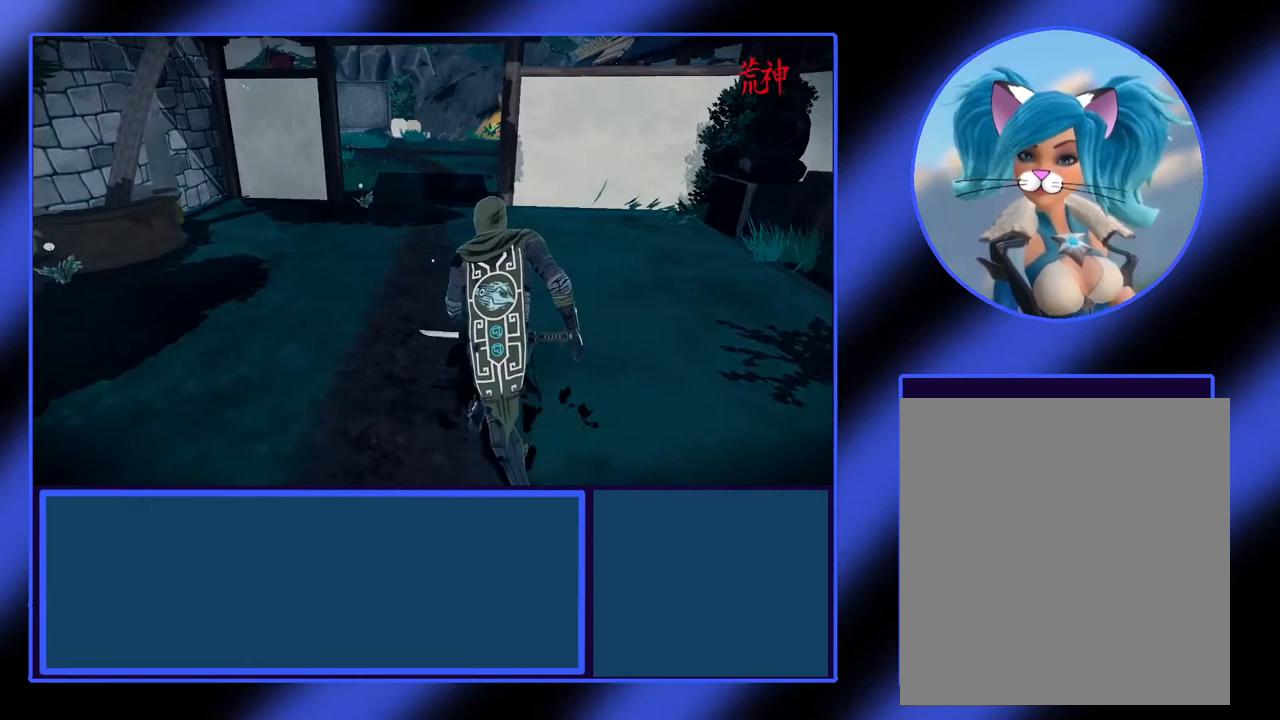
{"buttons": [], "left_stick": "up", "events": [[133, "left_stick", "up"]]}
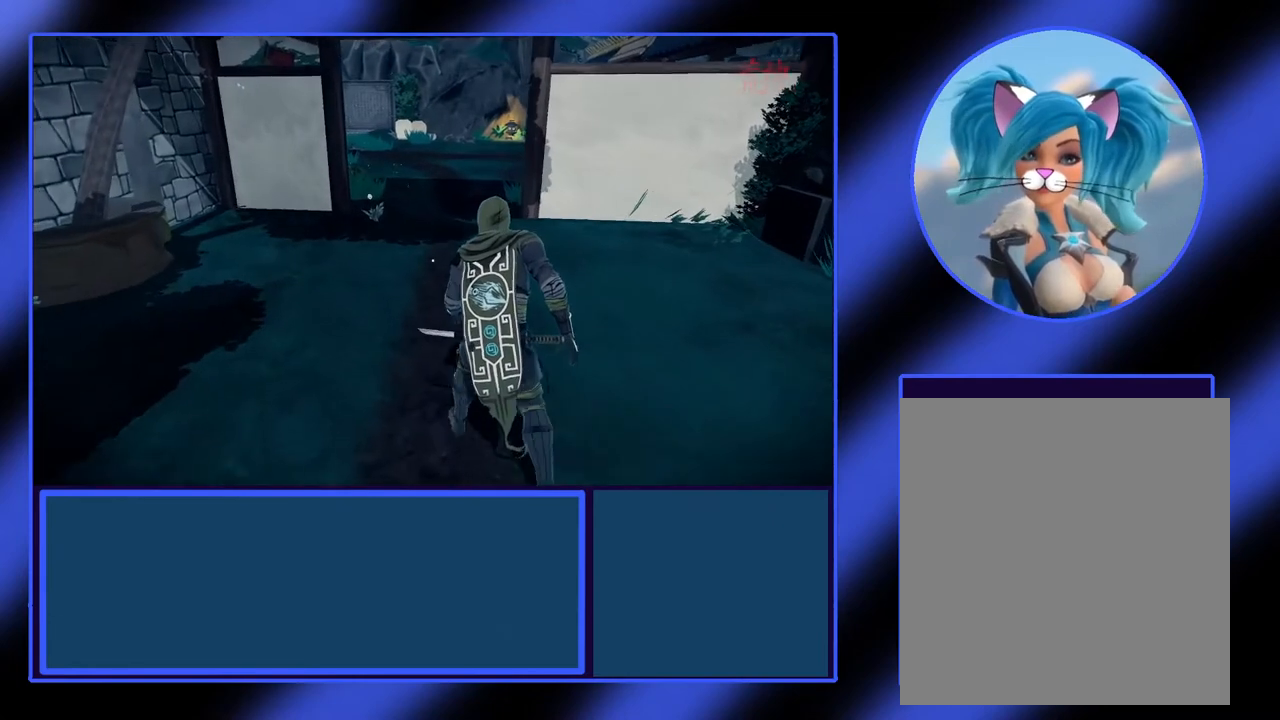
{"buttons": [], "left_stick": "up", "events": []}
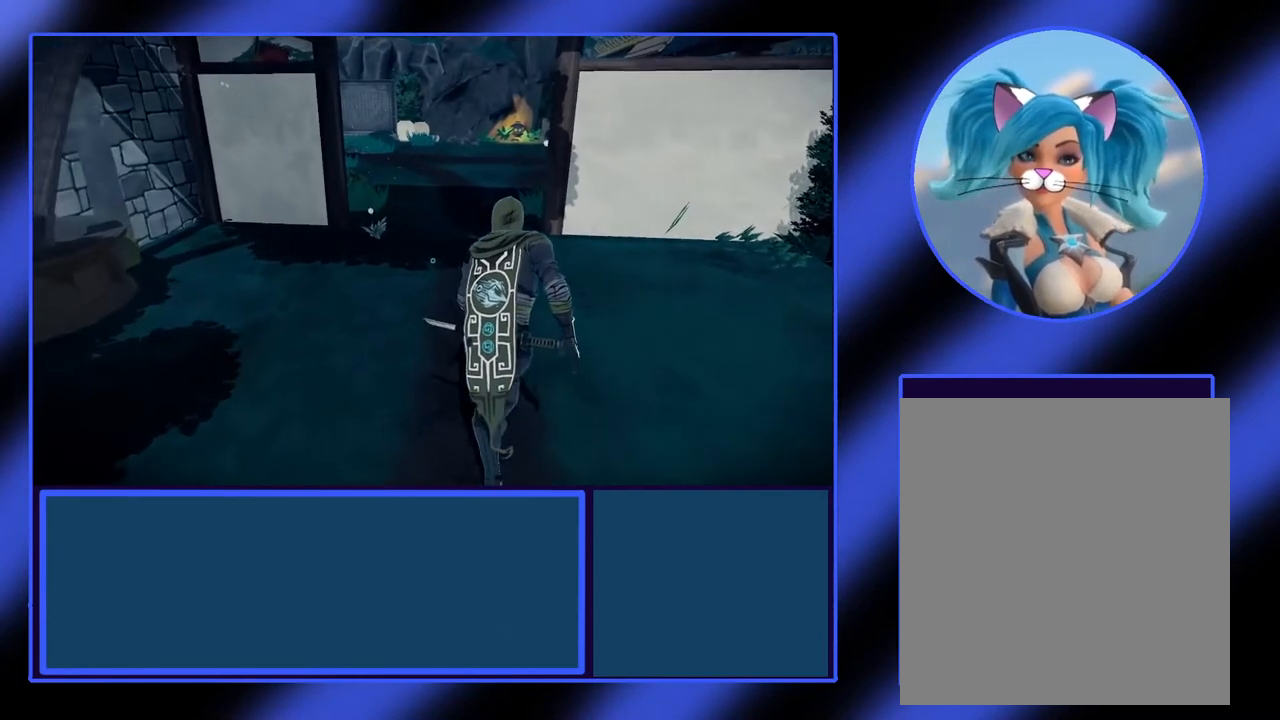
{"buttons": [], "left_stick": "center", "events": [[167, "R1", "down"], [233, "R1", "up"], [433, "left_stick", "center"]]}
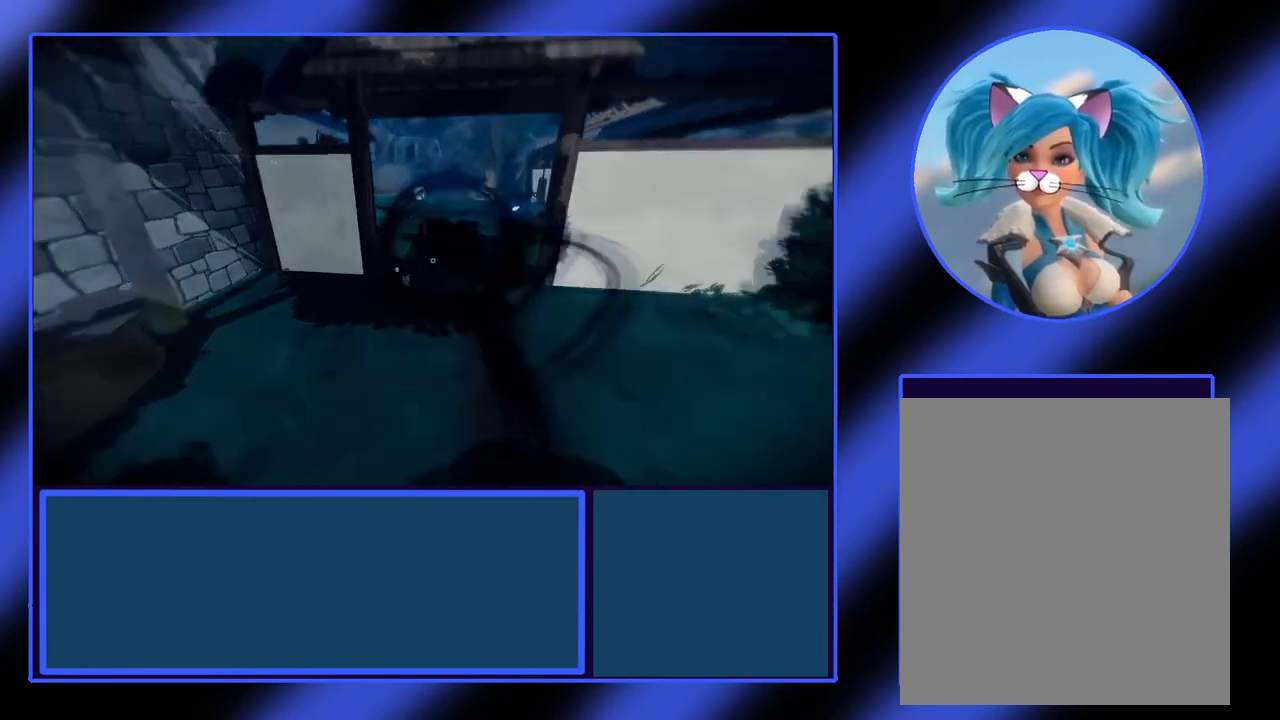
{"buttons": [], "left_stick": "center", "events": []}
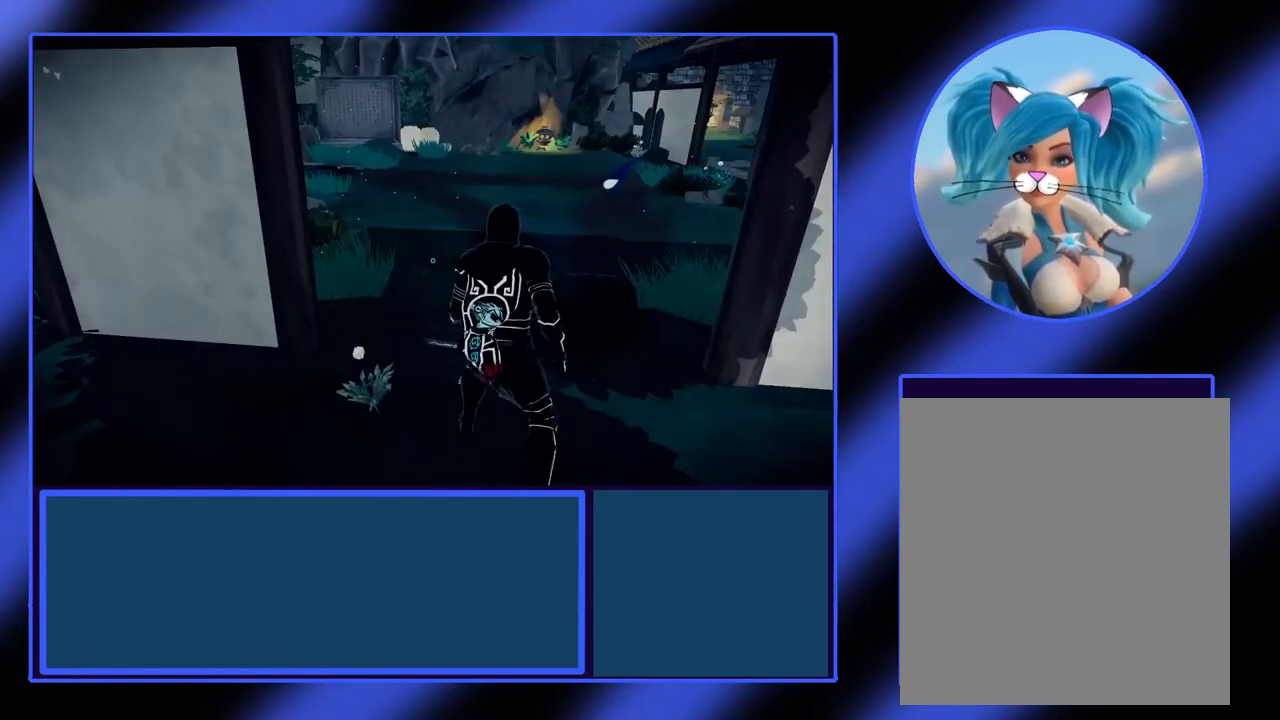
{"buttons": [], "left_stick": "up", "events": [[233, "left_stick", "up"]]}
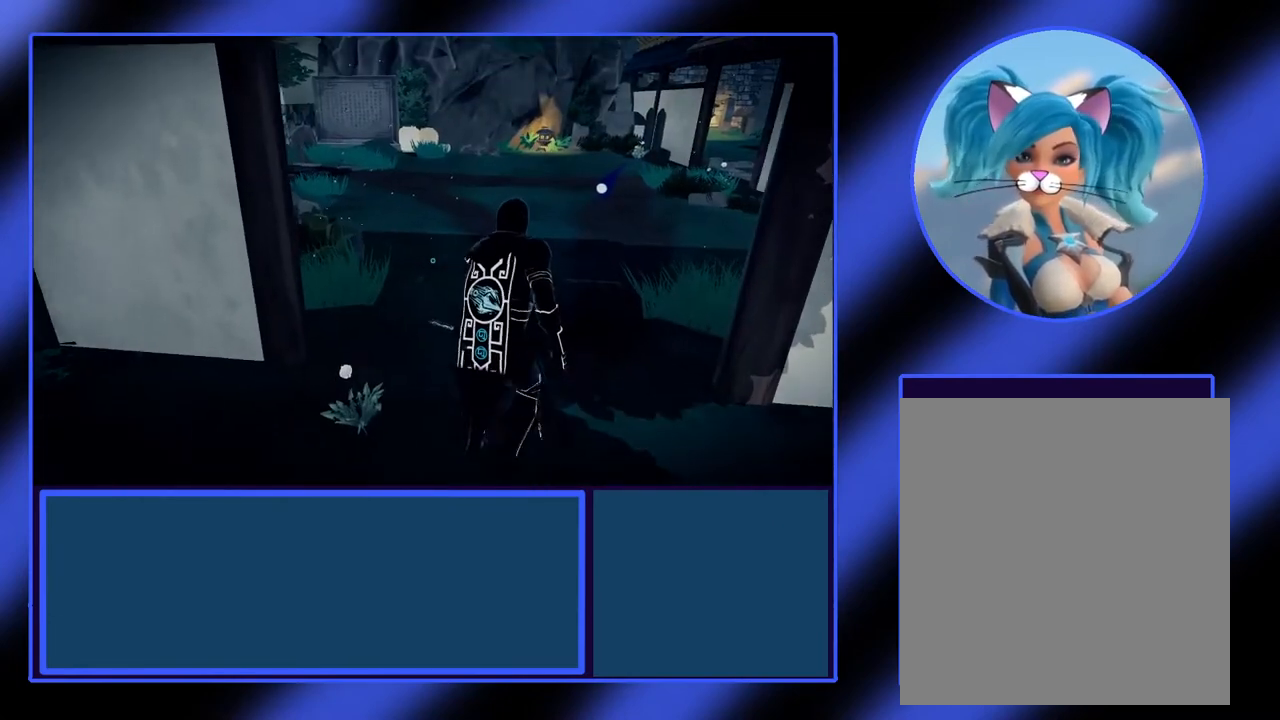
{"buttons": [], "left_stick": "up", "events": []}
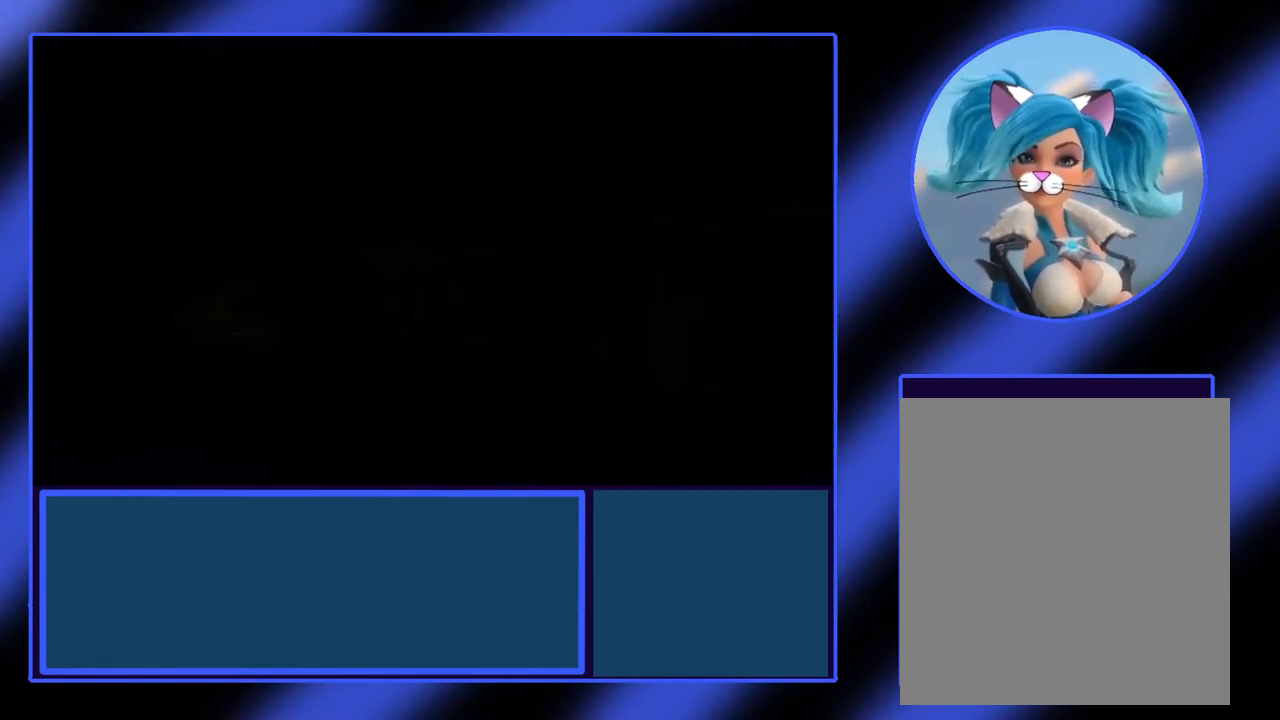
{"buttons": [], "left_stick": "center", "events": [[133, "left_stick", "center"]]}